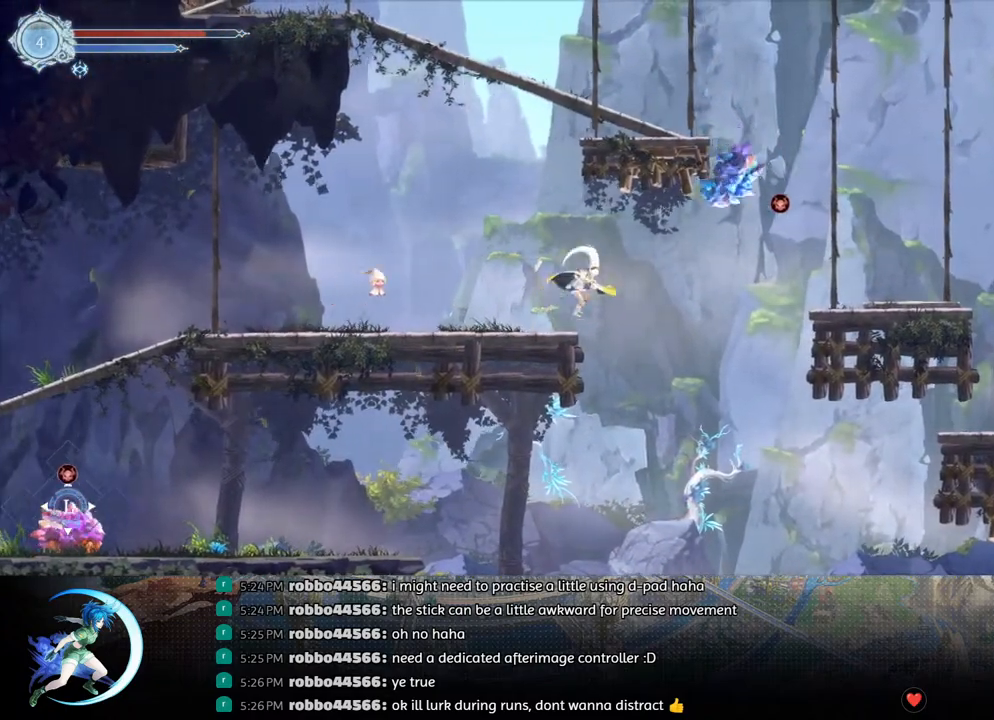
Gameplay with a controller (PlayStation layout); each line is a JSON object with the inputs held at the frame after it. "events" lists button and stick changes between this image and that frame as [ms after this image, input, new state], when the widget could be followed in between.
{"buttons": ["DPAD_RIGHT"], "left_stick": "center", "right_stick": "center", "events": [[50, "R1", "down"], [183, "R1", "up"], [350, "SQUARE", "down"], [467, "SQUARE", "up"]]}
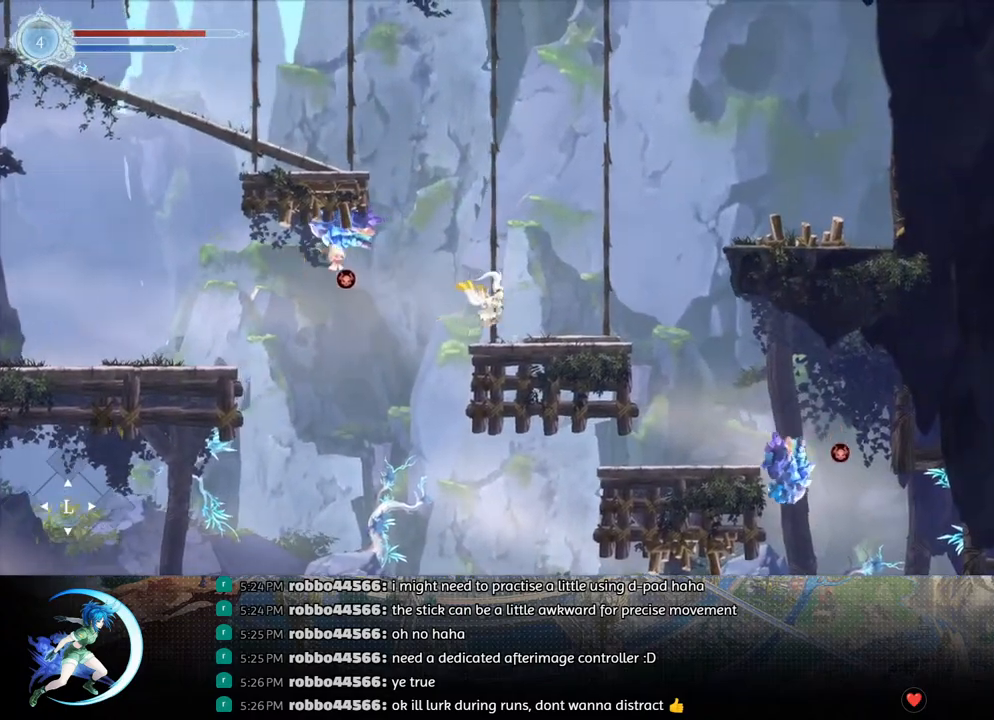
{"buttons": ["CROSS", "DPAD_RIGHT"], "left_stick": "center", "right_stick": "center", "events": [[417, "CROSS", "down"]]}
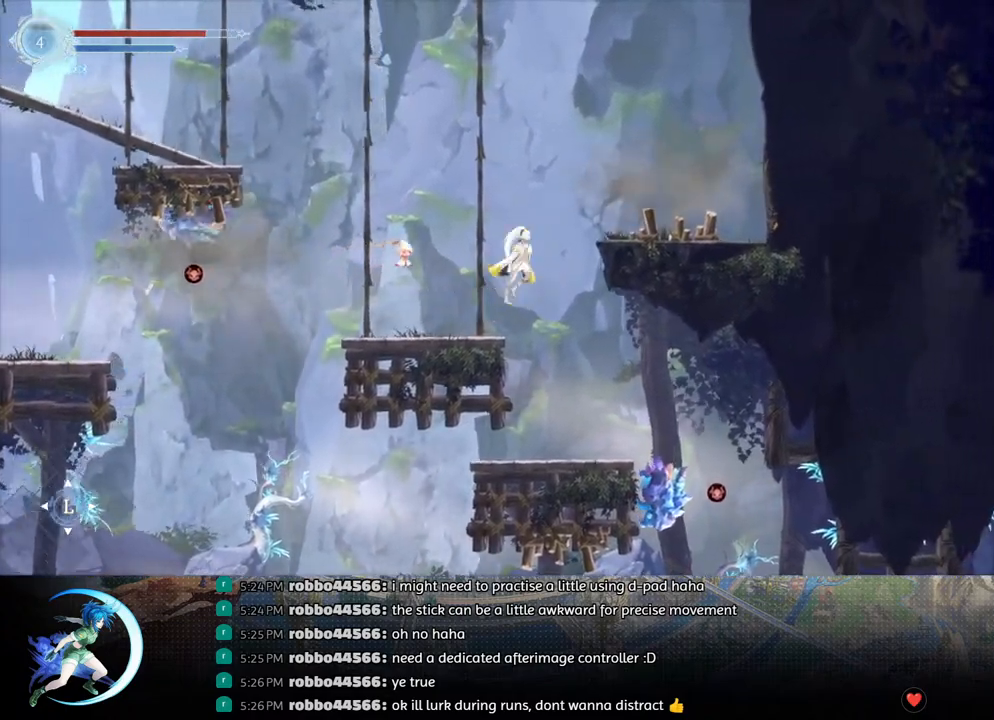
{"buttons": ["DPAD_LEFT"], "left_stick": "center", "right_stick": "center", "events": [[150, "CROSS", "up"], [333, "DPAD_RIGHT", "up"], [483, "DPAD_LEFT", "down"]]}
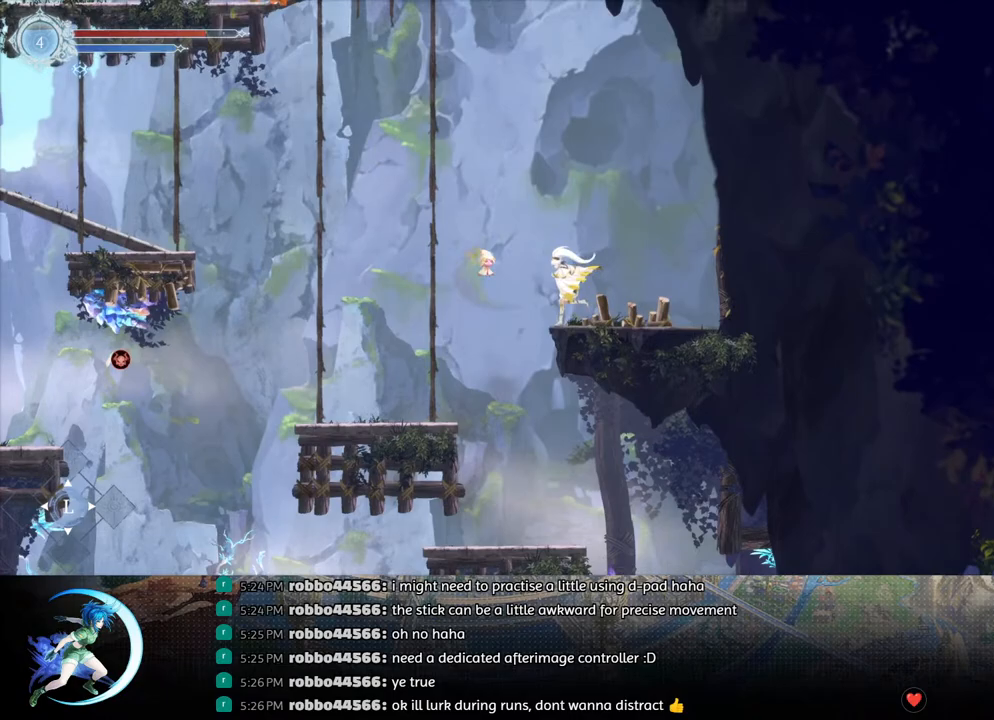
{"buttons": ["R1", "DPAD_LEFT"], "left_stick": "center", "right_stick": "center", "events": [[17, "CROSS", "down"], [267, "CROSS", "up"], [333, "TRIANGLE", "down"], [467, "TRIANGLE", "up"], [483, "R1", "down"]]}
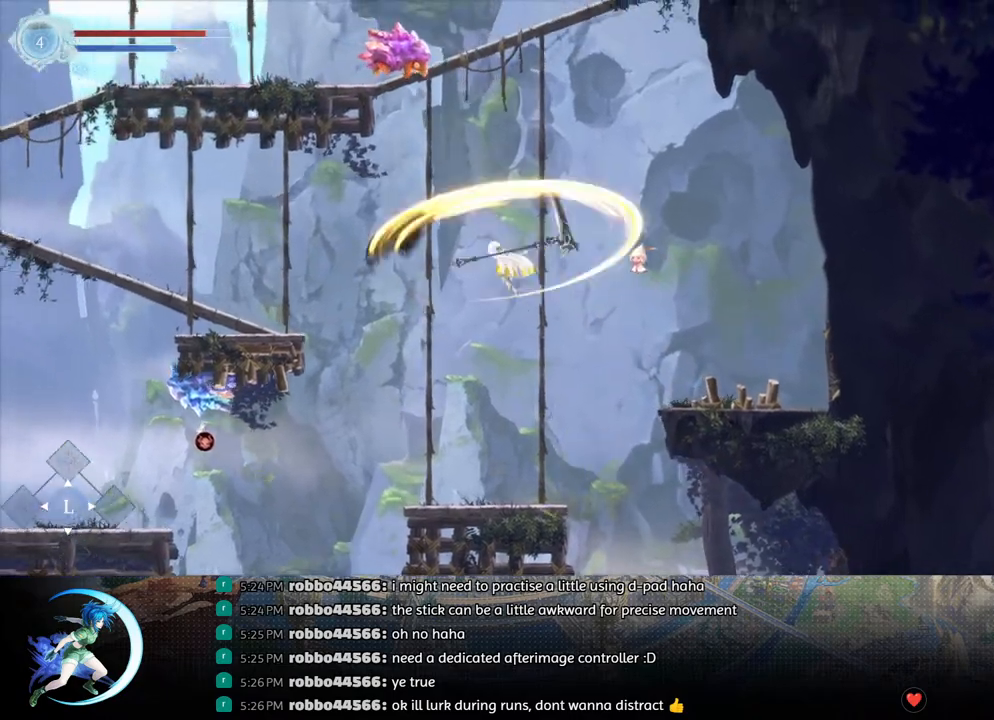
{"buttons": ["DPAD_LEFT"], "left_stick": "center", "right_stick": "center", "events": [[150, "R1", "up"]]}
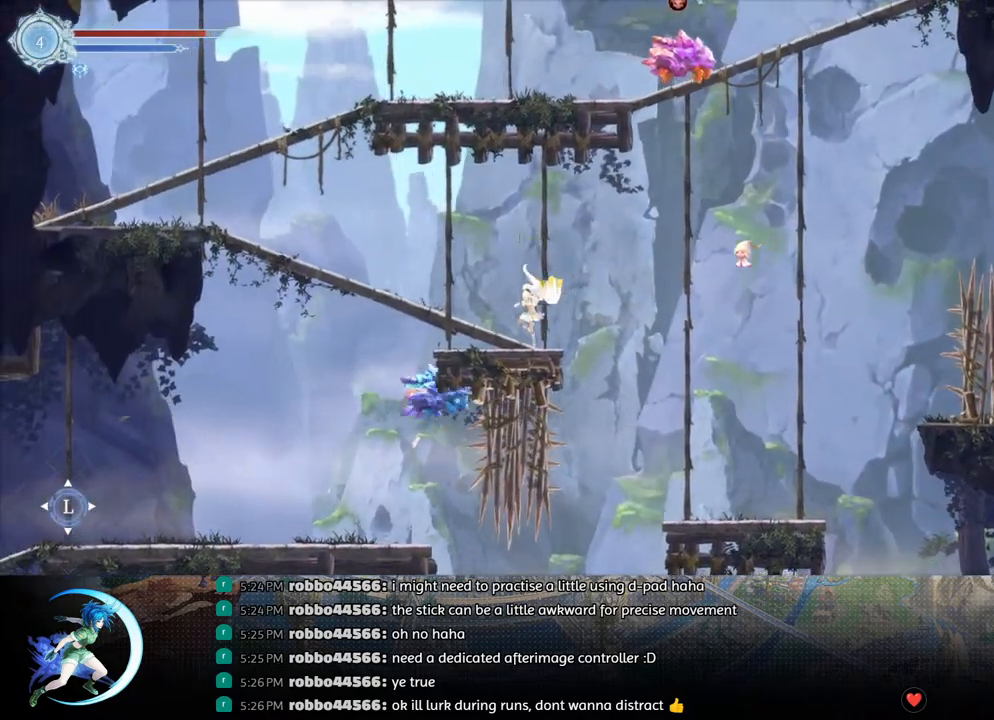
{"buttons": ["DPAD_LEFT"], "left_stick": "center", "right_stick": "center", "events": [[100, "R1", "down"], [183, "R1", "up"], [233, "DPAD_DOWN", "down"], [250, "R1", "down"], [300, "DPAD_LEFT", "up"], [350, "DPAD_DOWN", "up"], [350, "R1", "up"], [483, "DPAD_LEFT", "down"]]}
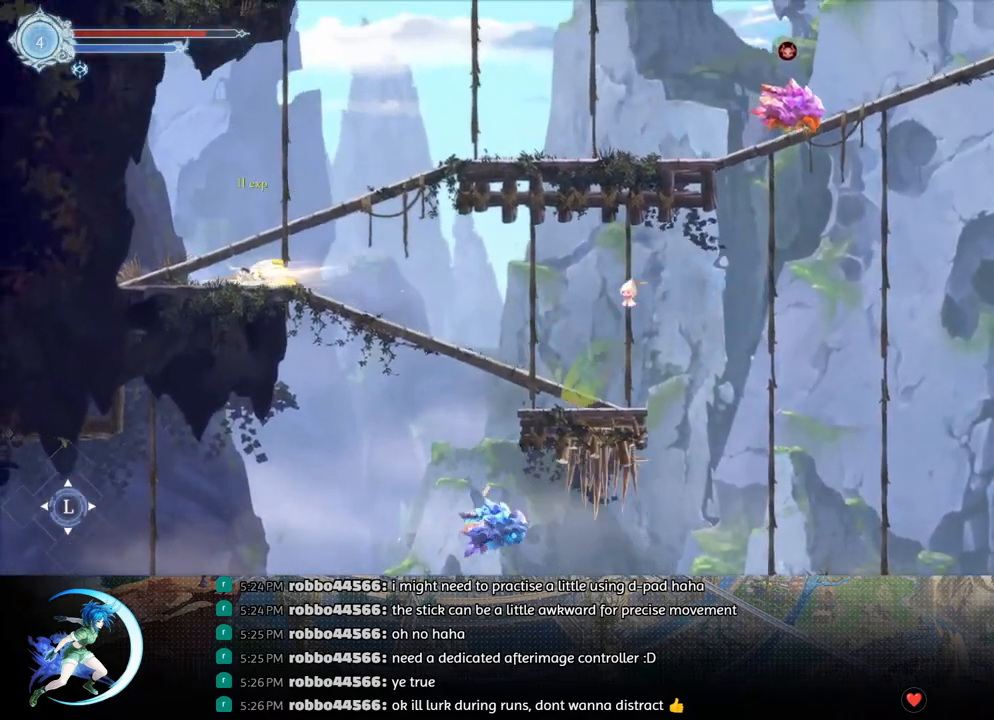
{"buttons": ["DPAD_RIGHT"], "left_stick": "center", "right_stick": "center", "events": [[50, "CROSS", "down"], [100, "DPAD_UP", "down"], [117, "DPAD_LEFT", "up"], [150, "DPAD_UP", "up"], [183, "DPAD_RIGHT", "down"], [200, "DPAD_UP", "down"], [217, "DPAD_UP", "up"], [250, "R1", "down"], [283, "CROSS", "up"], [400, "R1", "up"]]}
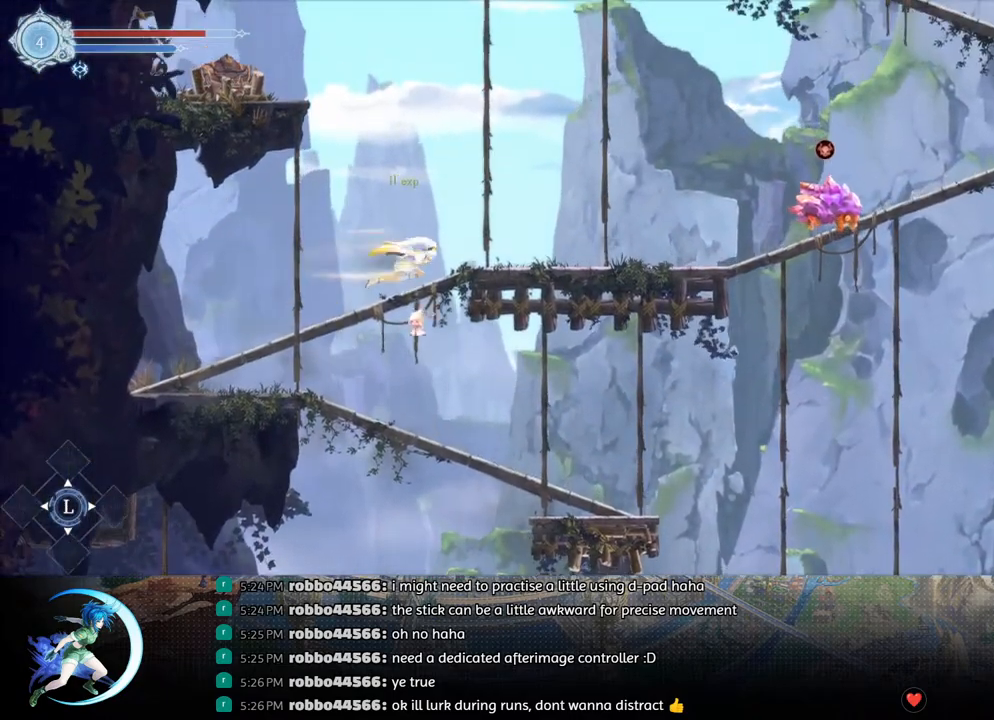
{"buttons": ["DPAD_RIGHT"], "left_stick": "center", "right_stick": "center", "events": [[167, "R1", "down"], [317, "R1", "up"]]}
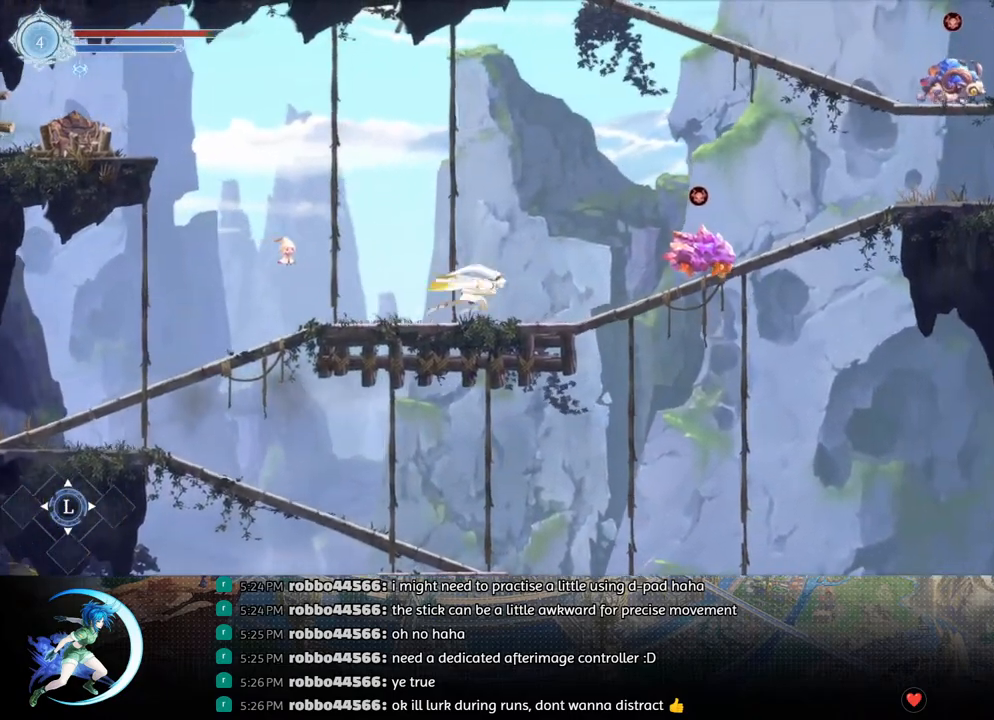
{"buttons": ["TRIANGLE", "R1", "DPAD_UP", "DPAD_RIGHT"], "left_stick": "center", "right_stick": "center", "events": [[17, "CROSS", "down"], [333, "CROSS", "up"], [400, "TRIANGLE", "down"], [483, "DPAD_UP", "down"], [483, "R1", "down"]]}
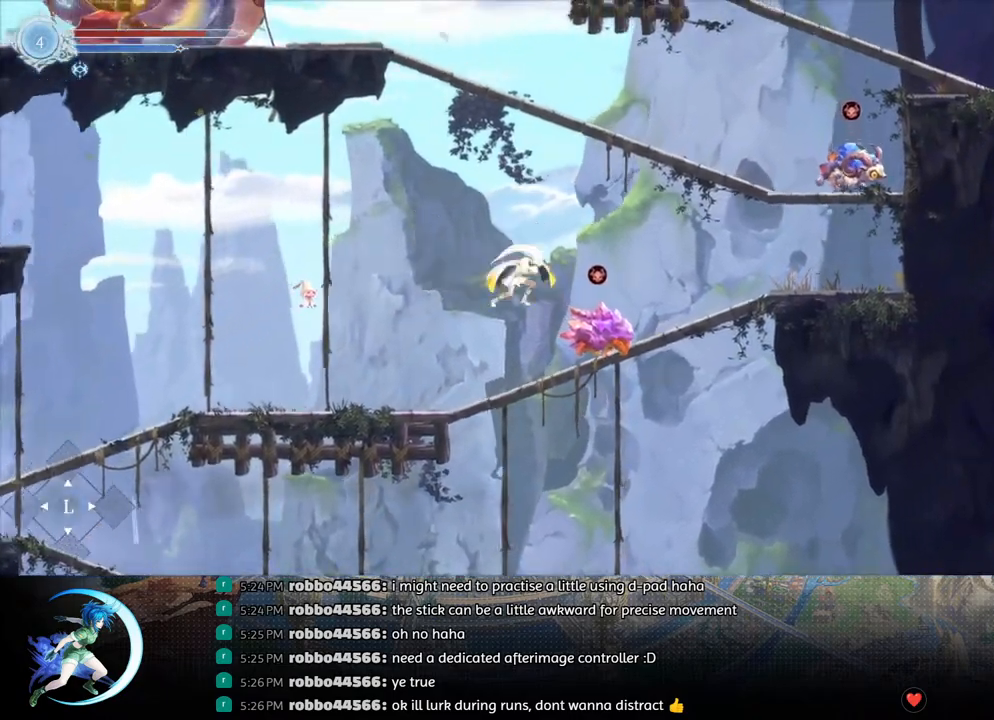
{"buttons": ["R1", "DPAD_RIGHT"], "left_stick": "center", "right_stick": "center", "events": [[17, "DPAD_UP", "up"], [17, "TRIANGLE", "up"], [117, "R1", "up"], [467, "R1", "down"]]}
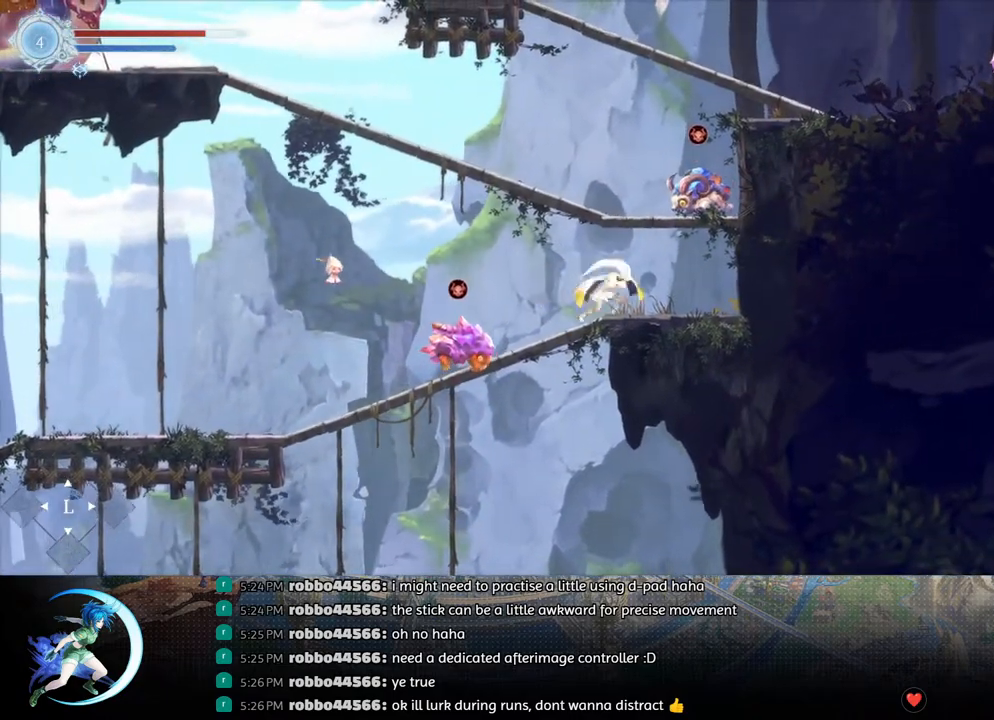
{"buttons": ["DPAD_DOWN", "DPAD_RIGHT"], "left_stick": "center", "right_stick": "center", "events": [[117, "R1", "up"], [217, "DPAD_DOWN", "down"]]}
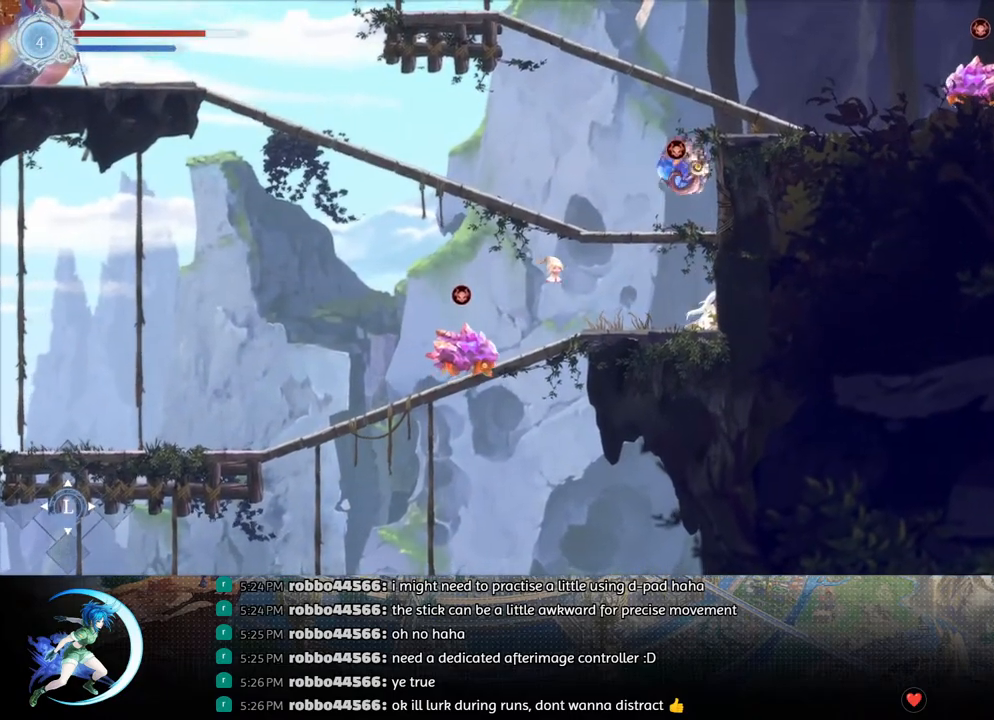
{"buttons": ["DPAD_DOWN", "DPAD_RIGHT"], "left_stick": "center", "right_stick": "center", "events": []}
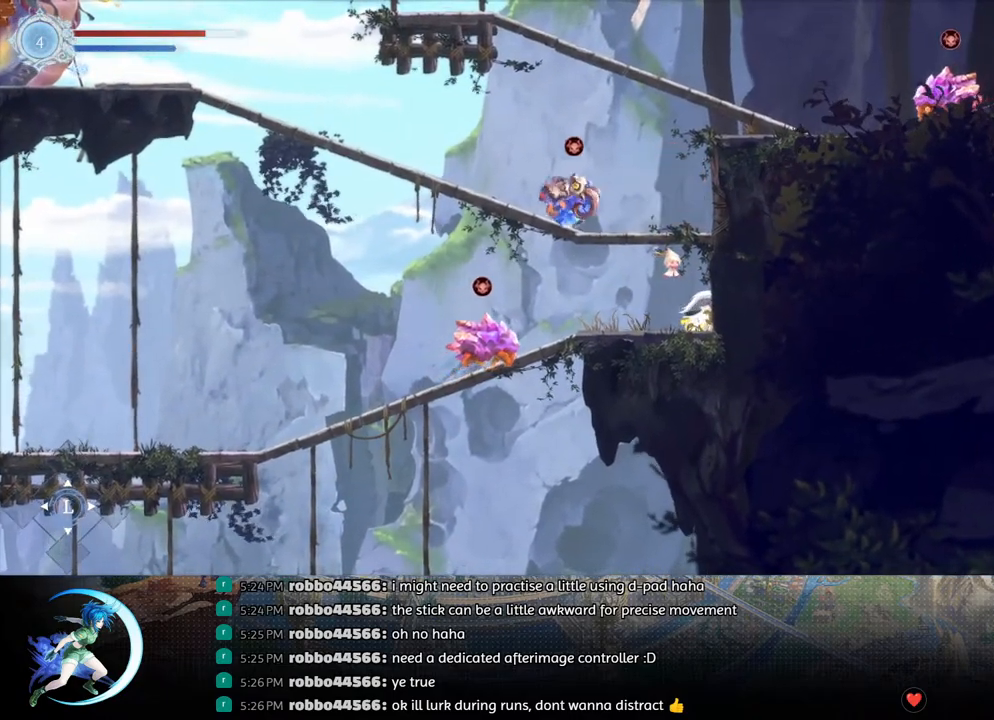
{"buttons": [], "left_stick": "center", "right_stick": "center", "events": [[33, "CROSS", "down"], [33, "DPAD_DOWN", "up"], [33, "DPAD_RIGHT", "up"], [150, "DPAD_LEFT", "down"], [267, "DPAD_LEFT", "up"], [333, "CROSS", "up"], [383, "DPAD_RIGHT", "down"], [483, "DPAD_RIGHT", "up"]]}
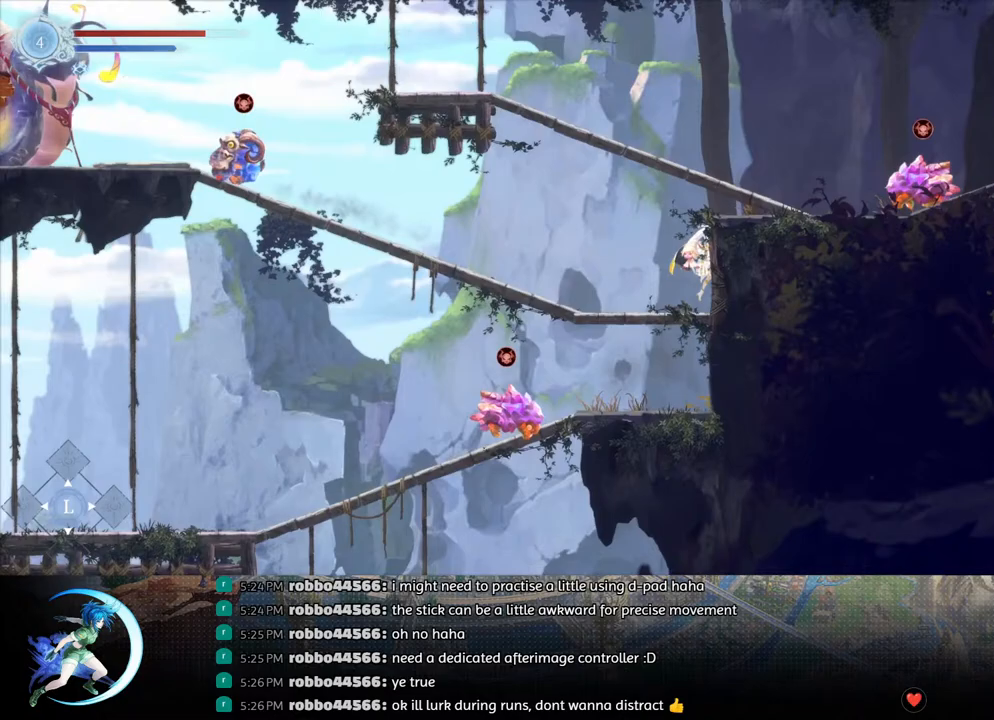
{"buttons": ["CROSS", "DPAD_RIGHT"], "left_stick": "center", "right_stick": "center", "events": [[167, "CROSS", "down"], [300, "DPAD_RIGHT", "down"]]}
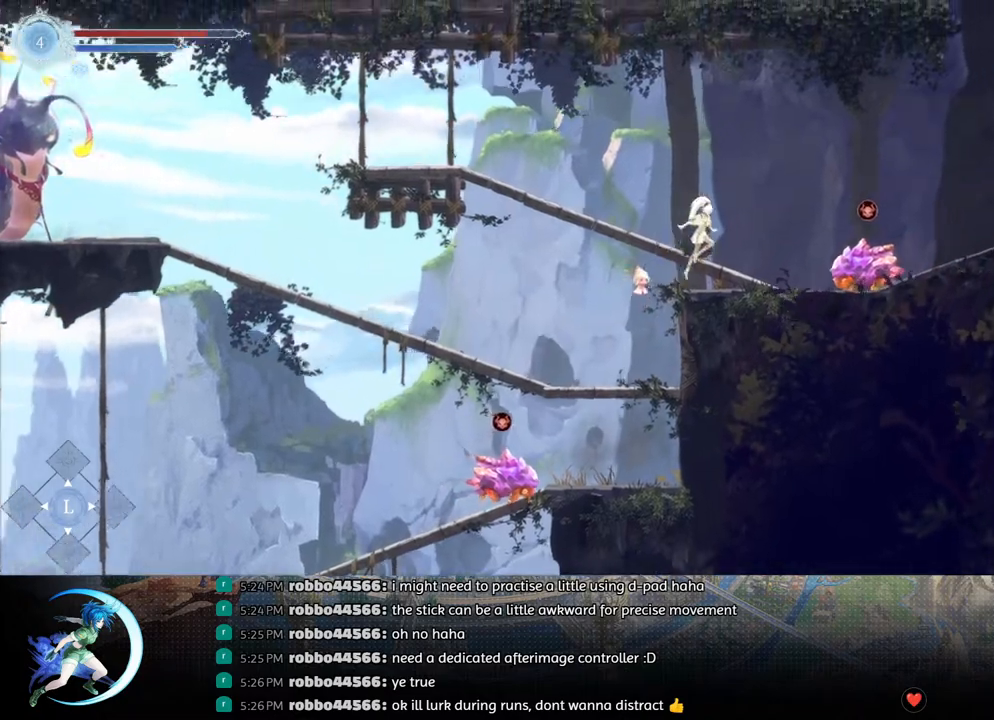
{"buttons": ["CROSS", "DPAD_RIGHT"], "left_stick": "center", "right_stick": "center", "events": [[50, "CROSS", "up"], [167, "DPAD_RIGHT", "up"], [350, "DPAD_RIGHT", "down"], [367, "CROSS", "down"]]}
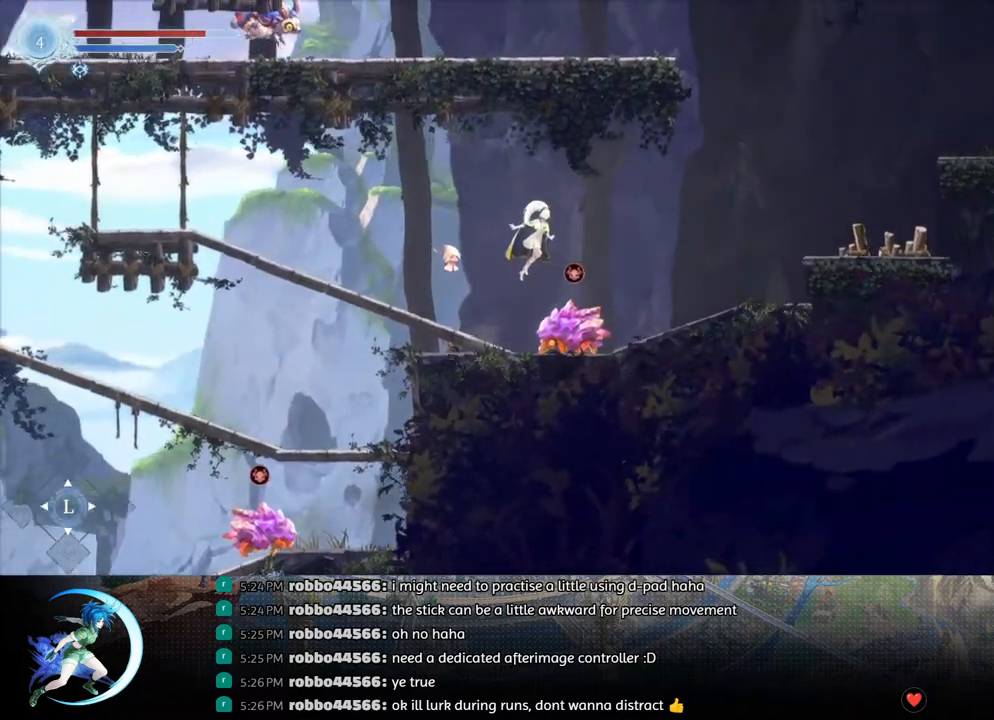
{"buttons": ["DPAD_RIGHT"], "left_stick": "center", "right_stick": "center", "events": [[150, "CROSS", "up"], [200, "TRIANGLE", "down"], [333, "R1", "down"], [333, "TRIANGLE", "up"], [500, "R1", "up"]]}
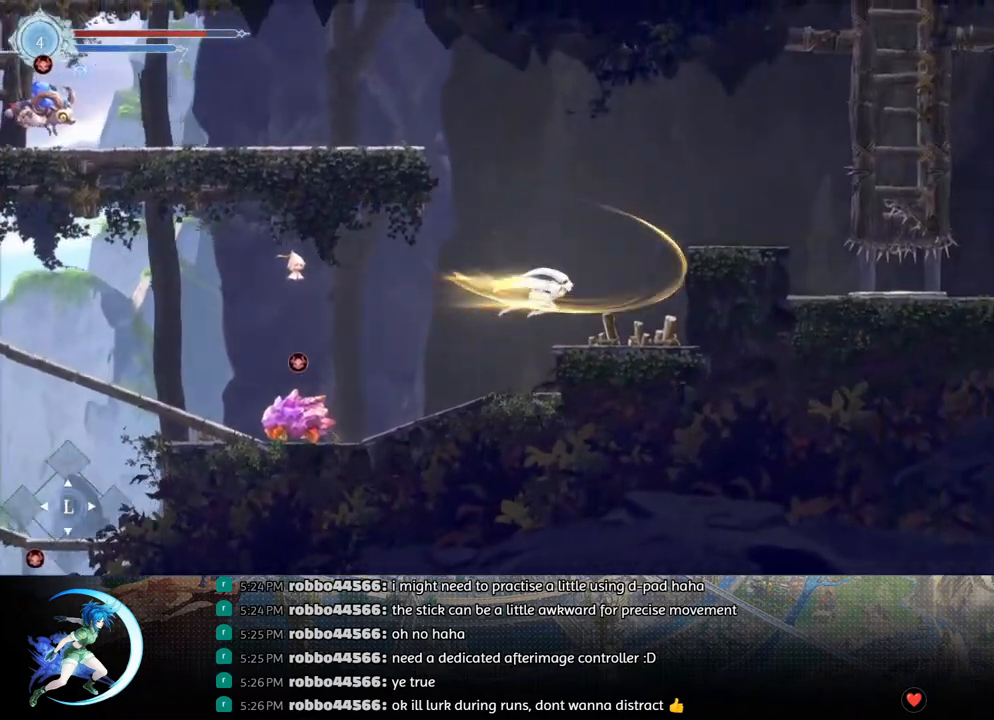
{"buttons": ["CROSS", "DPAD_RIGHT"], "left_stick": "center", "right_stick": "center", "events": [[350, "CROSS", "down"], [367, "DPAD_RIGHT", "up"], [483, "DPAD_RIGHT", "down"]]}
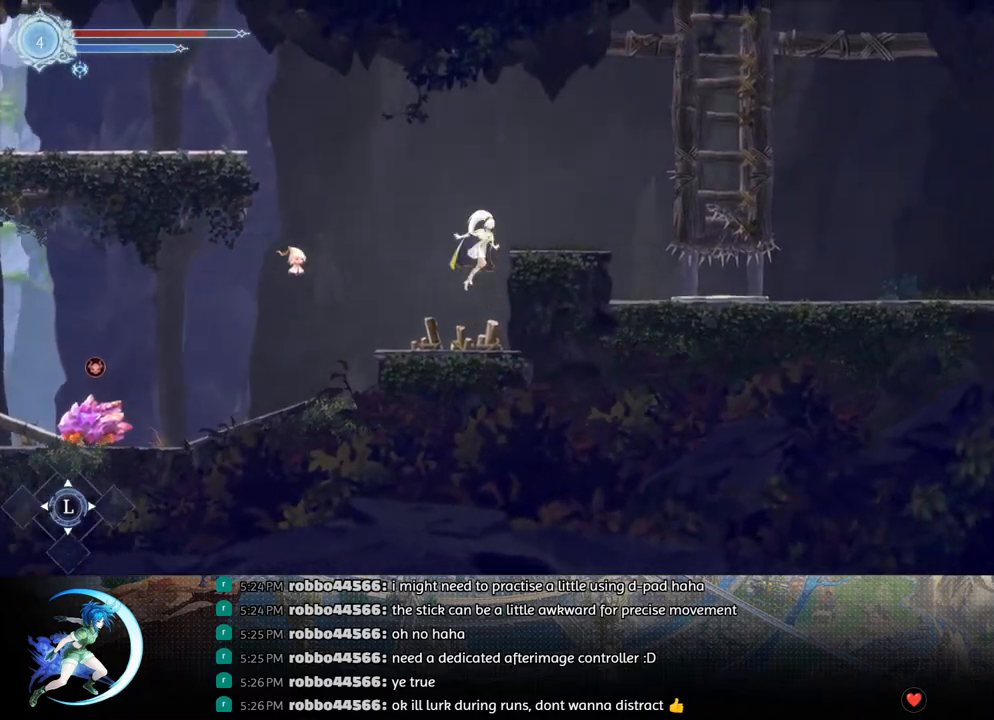
{"buttons": ["DPAD_RIGHT"], "left_stick": "center", "right_stick": "center", "events": [[200, "CROSS", "up"]]}
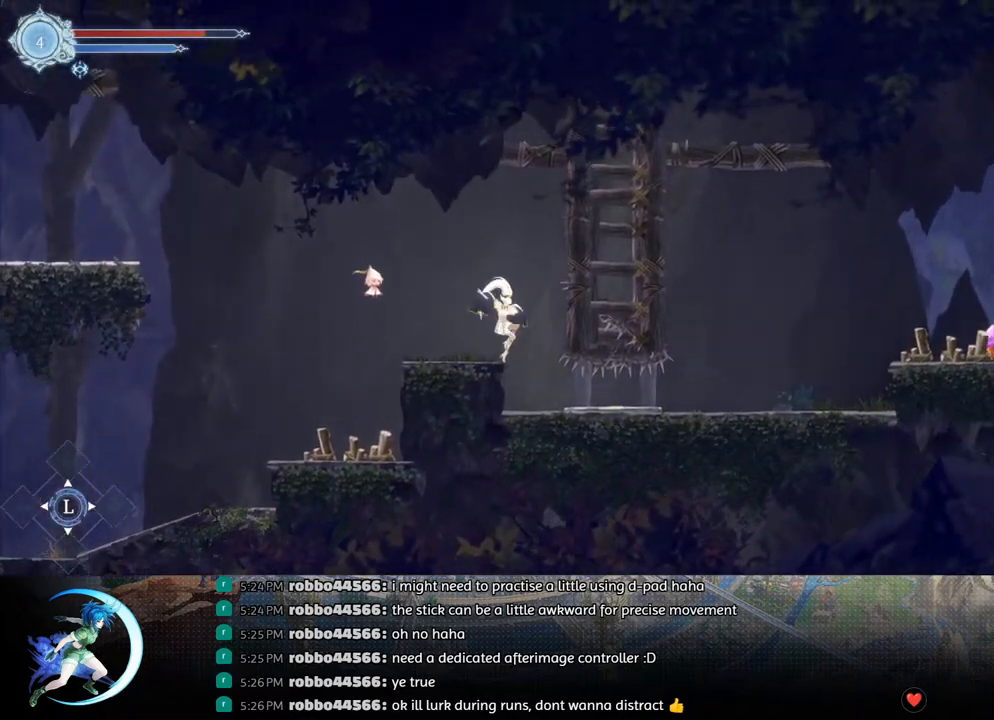
{"buttons": ["R1", "DPAD_DOWN"], "left_stick": "center", "right_stick": "center", "events": [[67, "DPAD_RIGHT", "up"], [417, "DPAD_DOWN", "down"], [467, "R1", "down"]]}
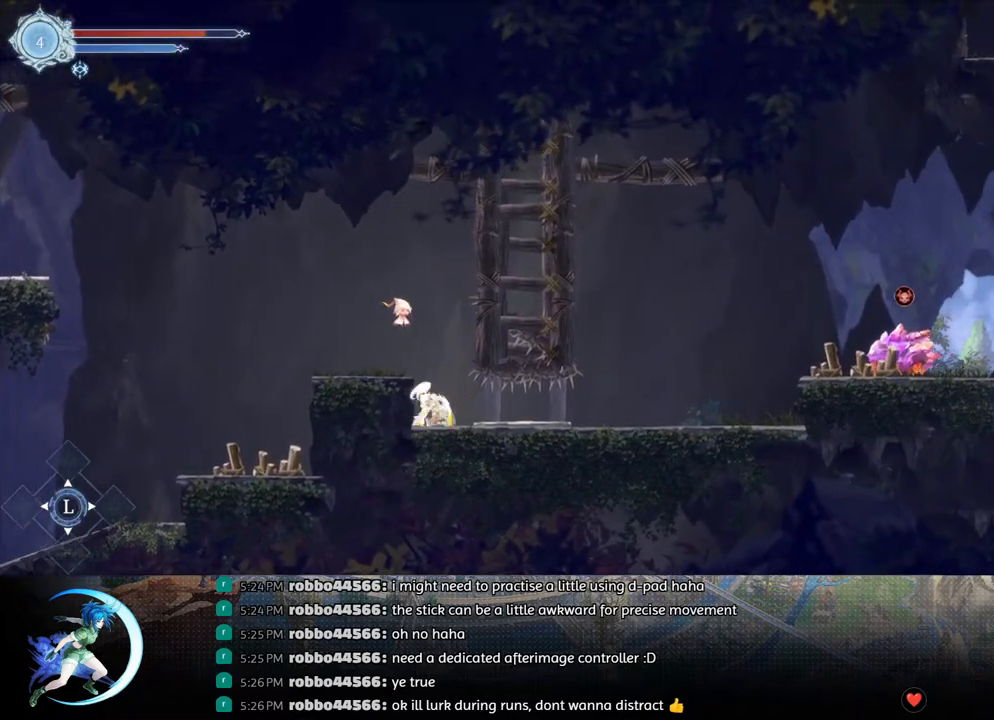
{"buttons": ["DPAD_RIGHT"], "left_stick": "center", "right_stick": "center", "events": [[117, "R1", "up"], [367, "DPAD_RIGHT", "down"], [433, "DPAD_DOWN", "up"]]}
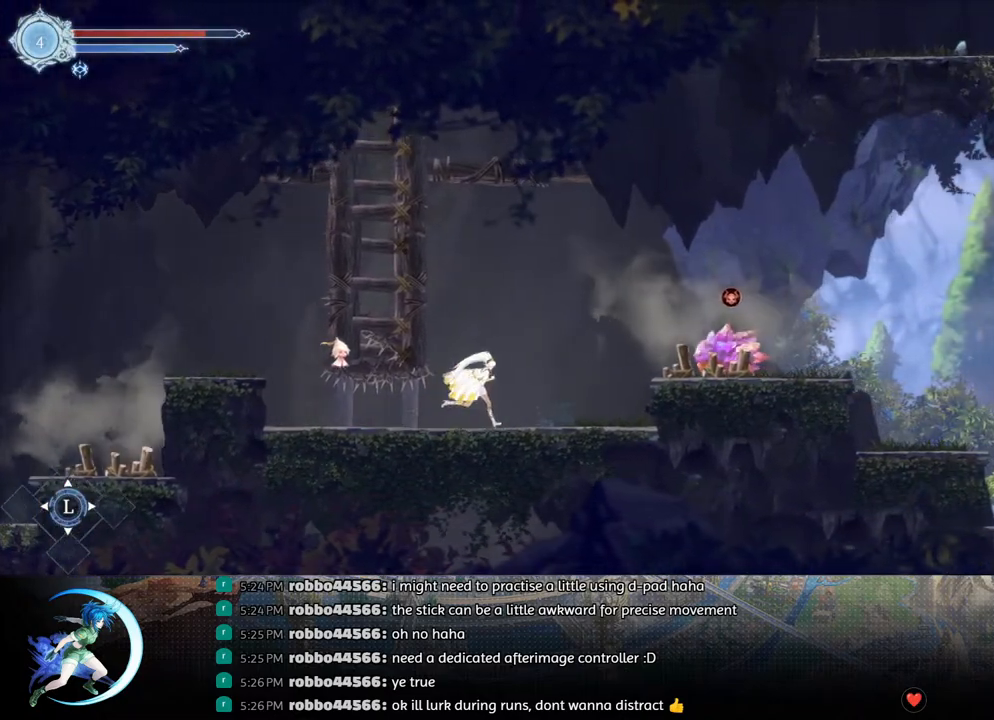
{"buttons": ["R1", "DPAD_RIGHT"], "left_stick": "center", "right_stick": "center", "events": [[117, "CROSS", "down"], [400, "CROSS", "up"], [400, "R1", "down"]]}
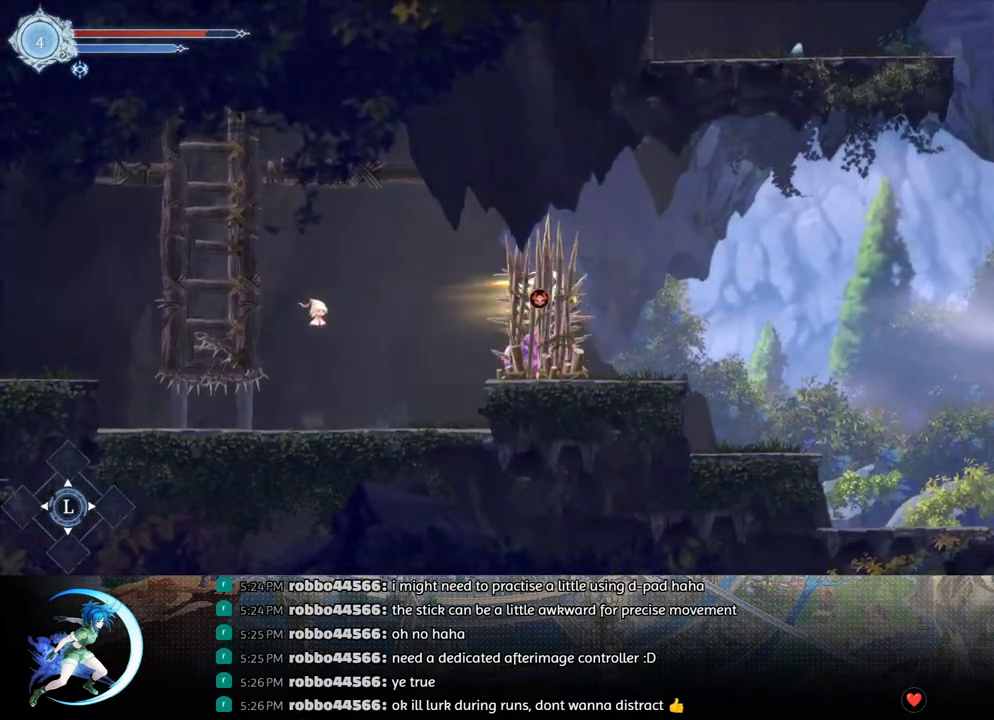
{"buttons": [], "left_stick": "center", "right_stick": "center", "events": [[100, "R1", "up"], [500, "DPAD_RIGHT", "up"]]}
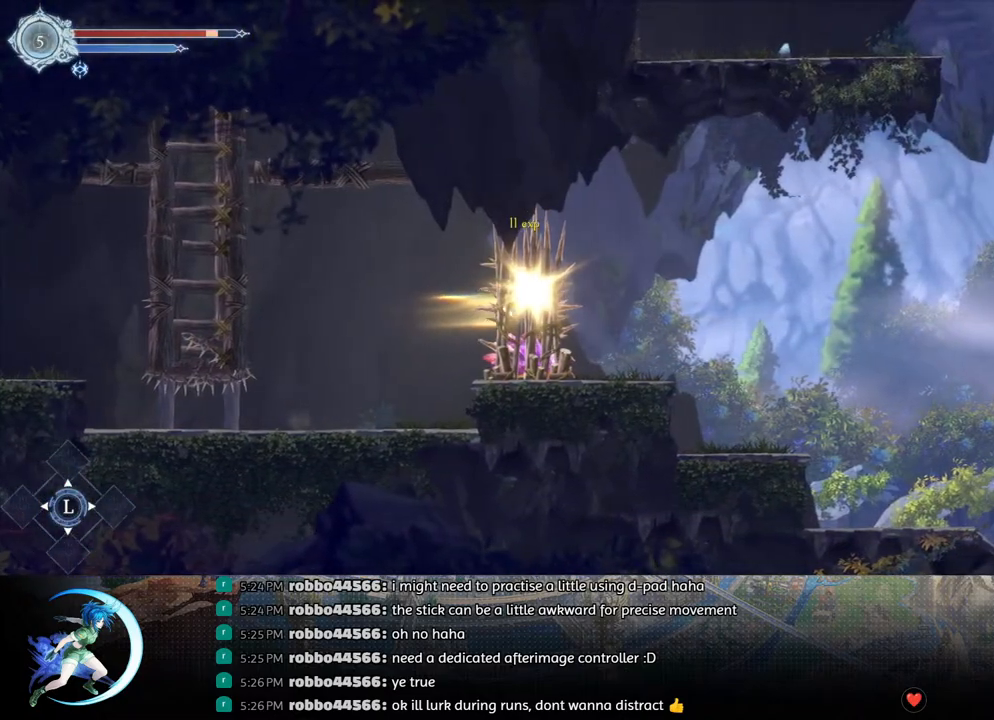
{"buttons": [], "left_stick": "center", "right_stick": "center", "events": []}
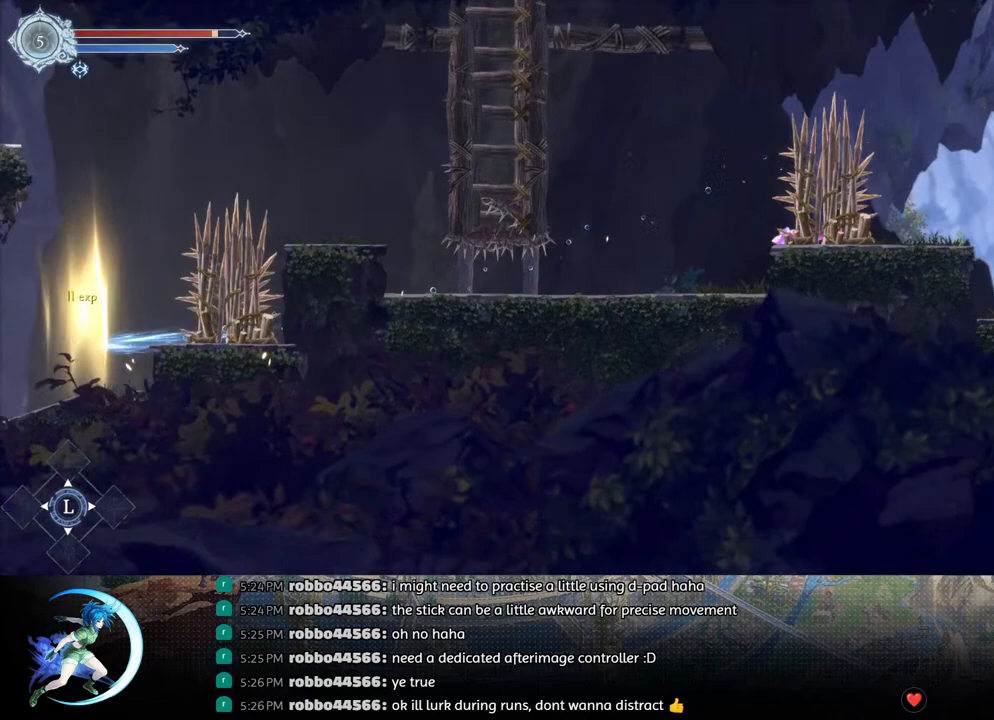
{"buttons": ["DPAD_RIGHT"], "left_stick": "center", "right_stick": "center", "events": [[150, "DPAD_RIGHT", "down"]]}
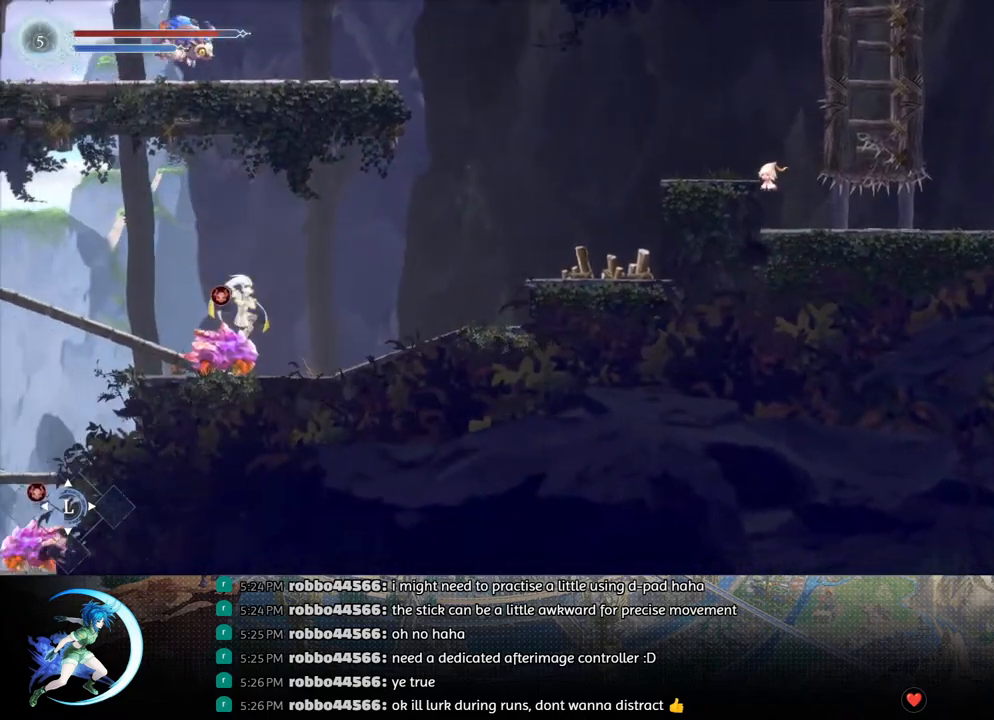
{"buttons": ["DPAD_RIGHT"], "left_stick": "center", "right_stick": "center", "events": [[300, "R1", "down"], [500, "R1", "up"]]}
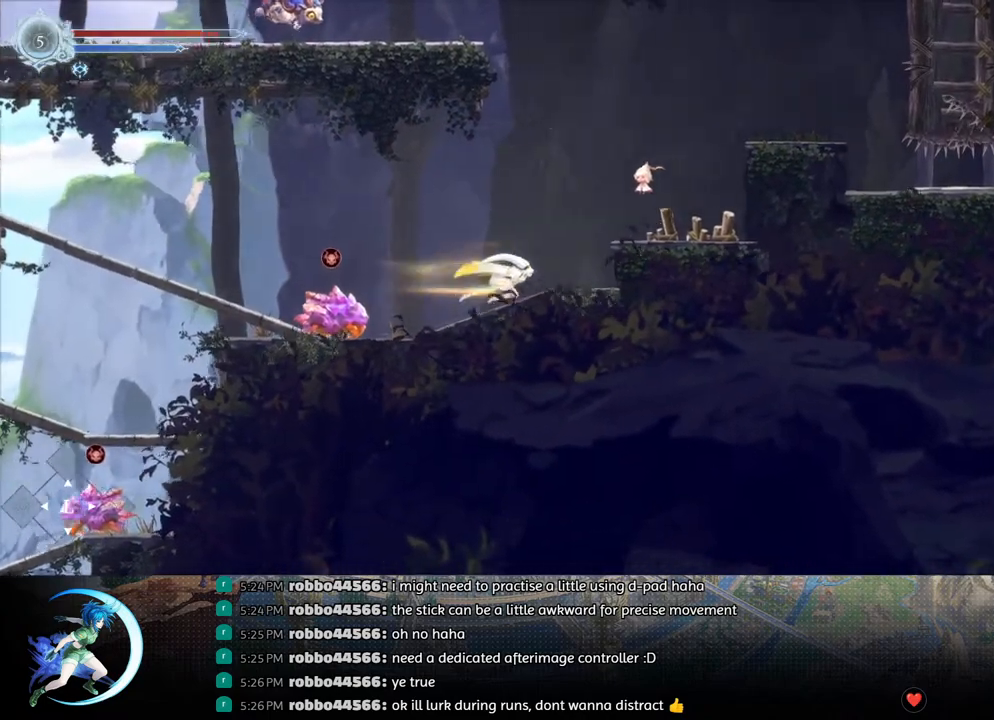
{"buttons": ["DPAD_RIGHT"], "left_stick": "center", "right_stick": "center", "events": [[200, "CROSS", "down"], [217, "DPAD_RIGHT", "up"], [283, "DPAD_RIGHT", "down"], [350, "CROSS", "up"]]}
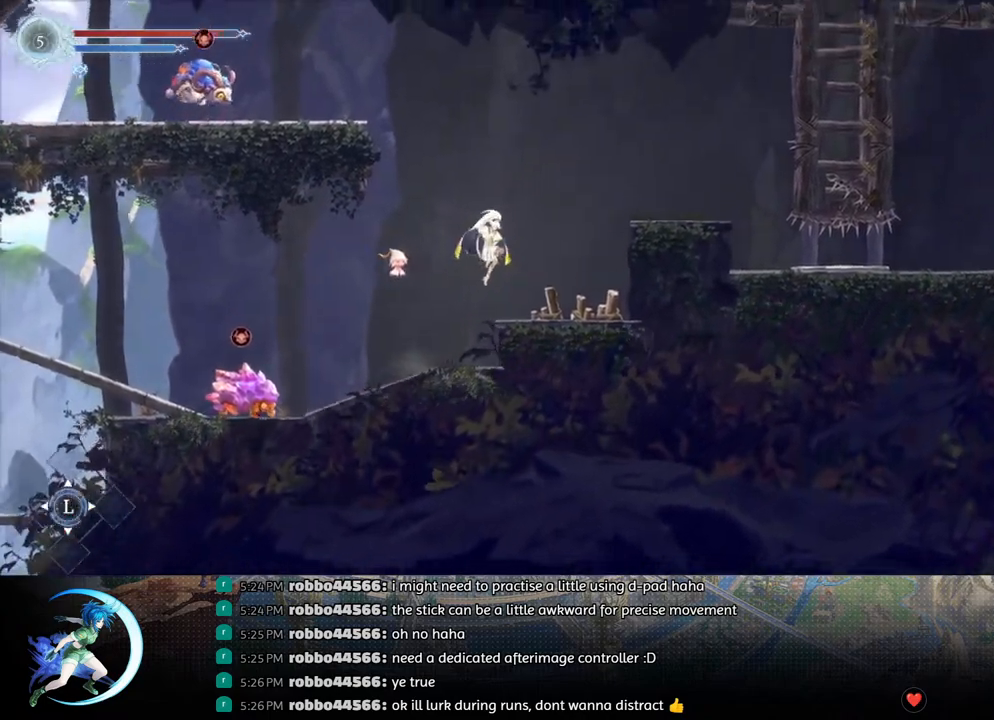
{"buttons": ["CROSS", "DPAD_RIGHT"], "left_stick": "center", "right_stick": "center", "events": [[100, "DPAD_RIGHT", "up"], [300, "DPAD_RIGHT", "down"], [350, "CROSS", "down"]]}
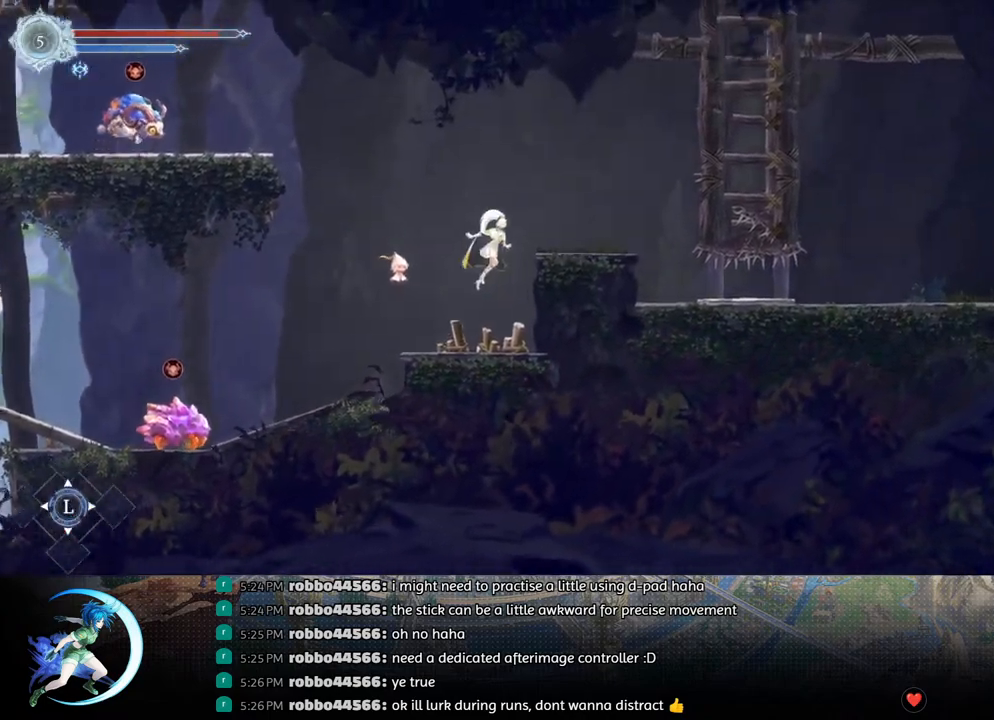
{"buttons": ["DPAD_RIGHT"], "left_stick": "center", "right_stick": "center", "events": [[217, "CROSS", "up"]]}
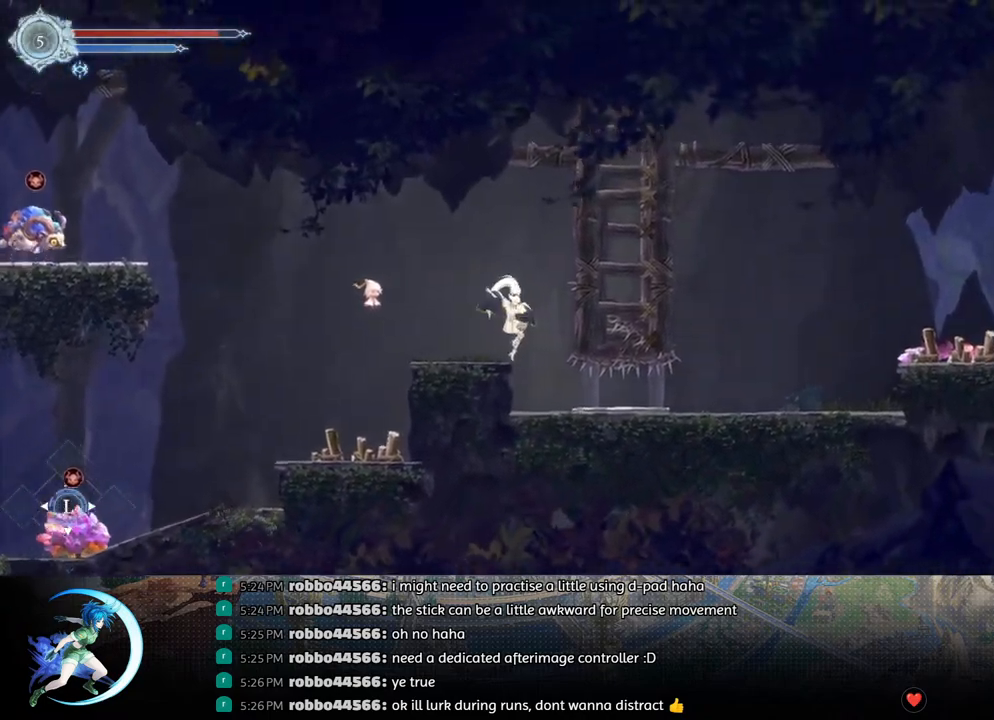
{"buttons": ["R1", "DPAD_DOWN"], "left_stick": "center", "right_stick": "center", "events": [[67, "DPAD_RIGHT", "up"], [283, "DPAD_DOWN", "down"], [367, "R1", "down"]]}
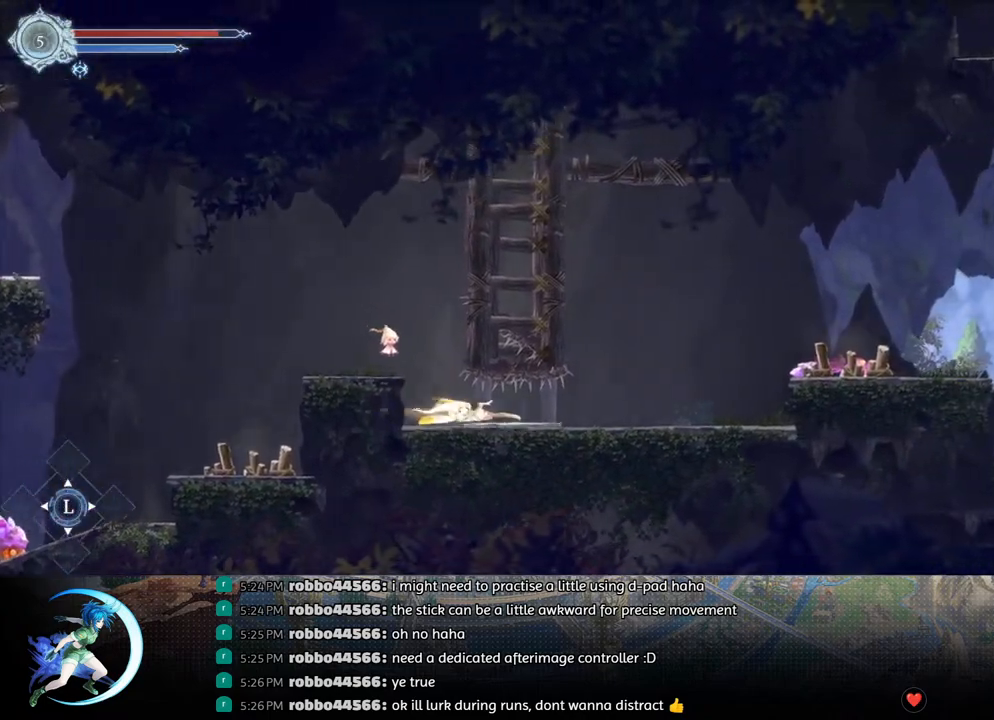
{"buttons": ["DPAD_LEFT"], "left_stick": "center", "right_stick": "center", "events": [[33, "R1", "up"], [183, "R1", "down"], [300, "DPAD_DOWN", "up"], [300, "R1", "up"], [417, "DPAD_LEFT", "down"]]}